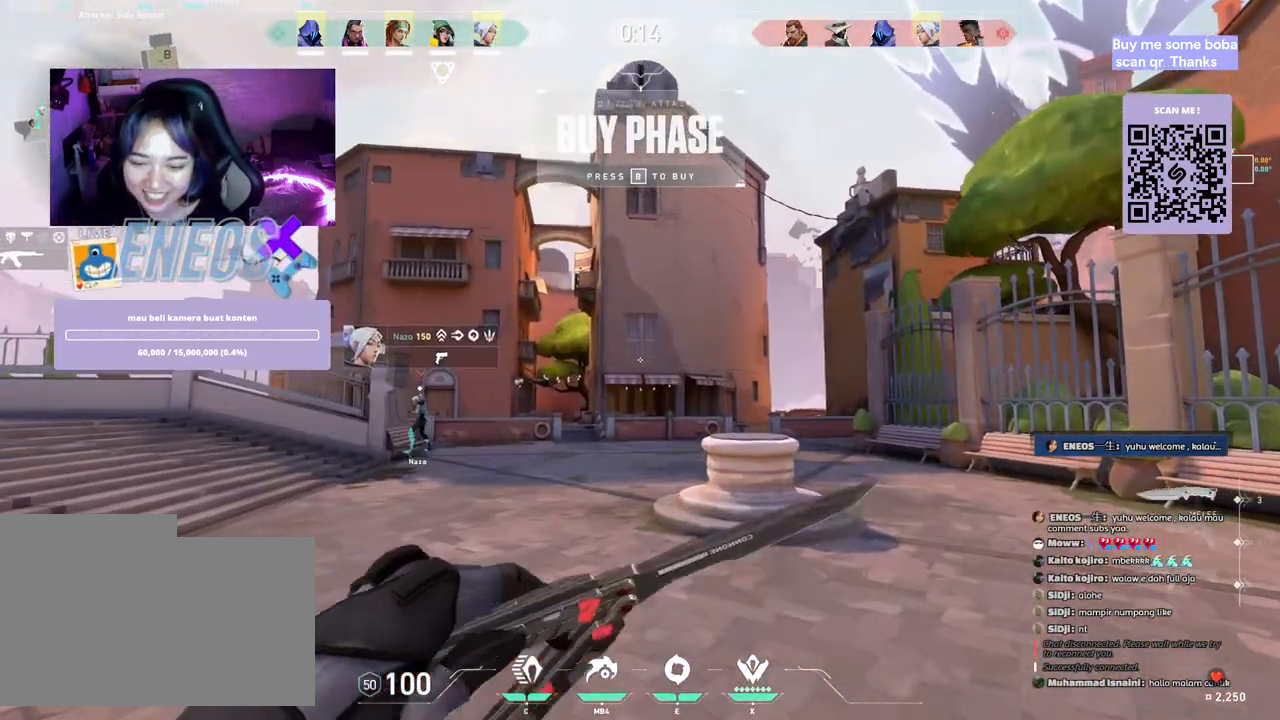
Gameplay with keyboard and mouse; each line is a JSON object with the keys and mouse buttons held at the frame after it. "events" lists presses ("down") and releases ("up") of "a", "ctrl", "d", "e", "q", "s", "shift", "space", "w", "mouse_left", "mouse_wheel", "mouse_right", "mouse_mb4" and "mouse_mb5" between this image and that frame as [ms after this image, input, new state], when the widget could be followed in between. "mouse_left", "mouse_wheel", "mouse_right", "mouse_mb4", "mouse_mb5" = the "left", "wheel", "right", "mb4", "mb5" buttons of the "mouse" list. No other keys are recorded. "wheel" means that the mouse wheel is clicked or scrolled. Mouse movement is not recorded.
{"keys": [], "mouse": [], "events": []}
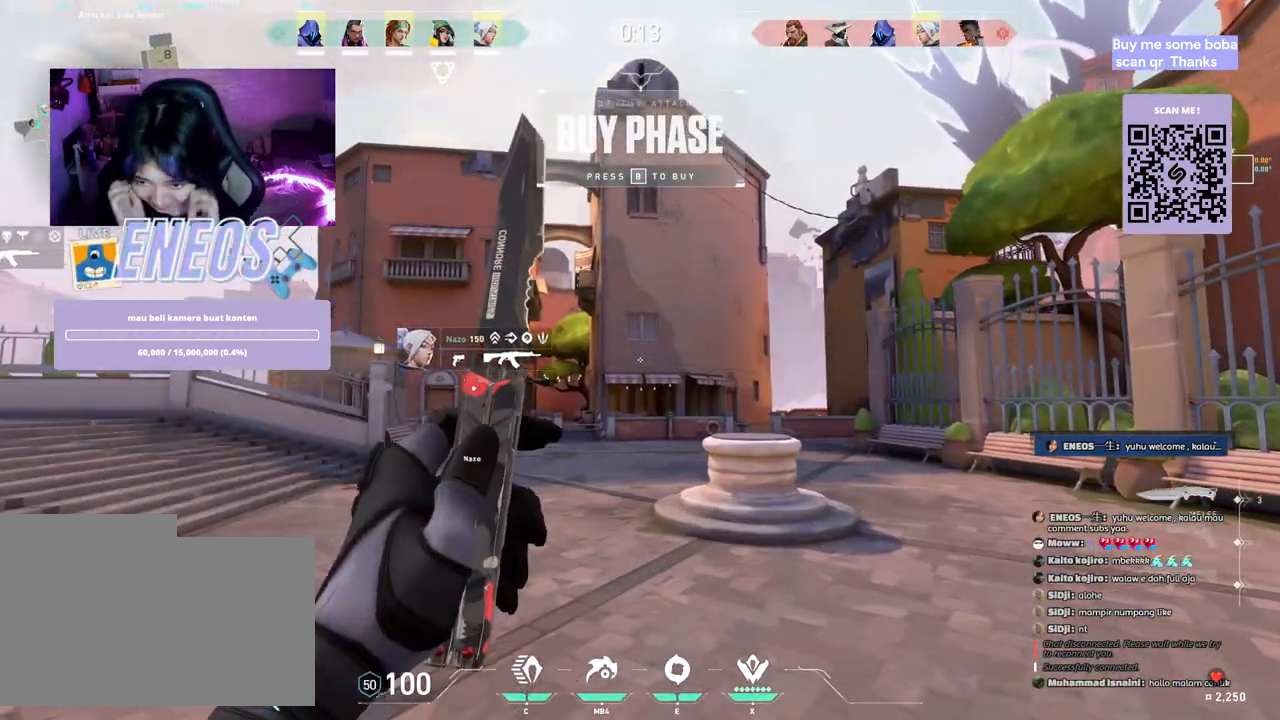
{"keys": [], "mouse": [], "events": []}
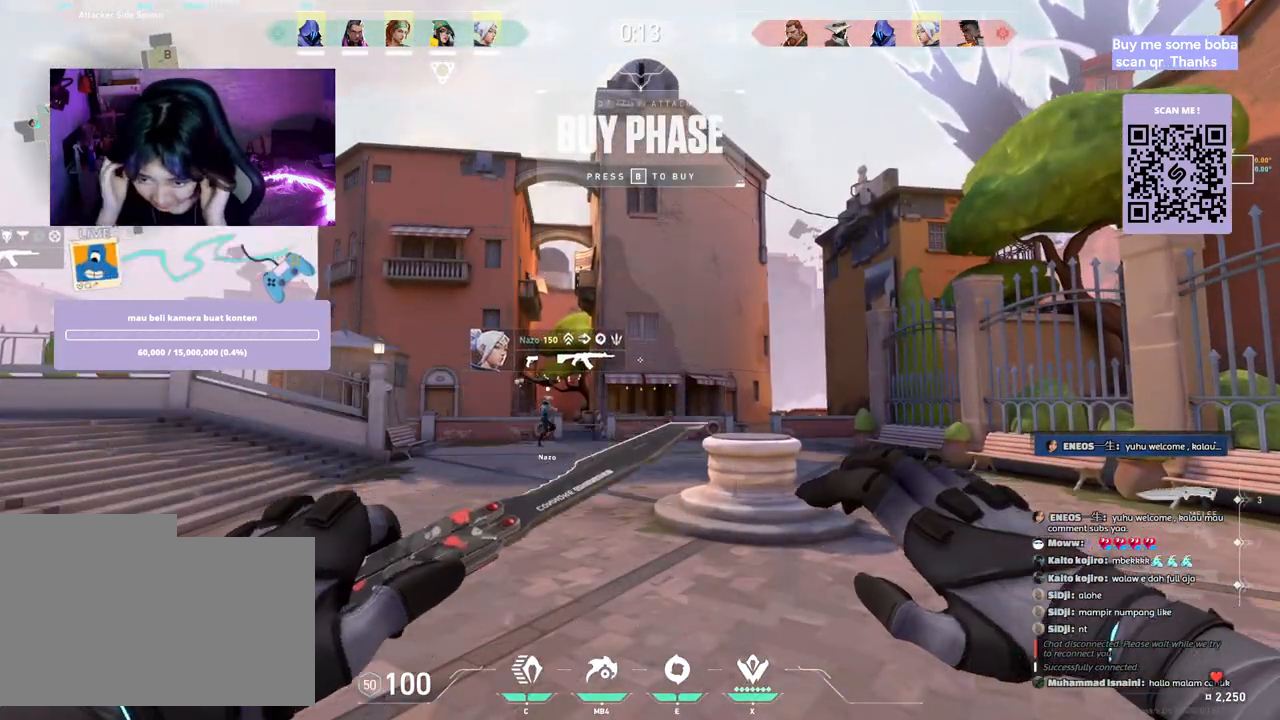
{"keys": [], "mouse": [], "events": []}
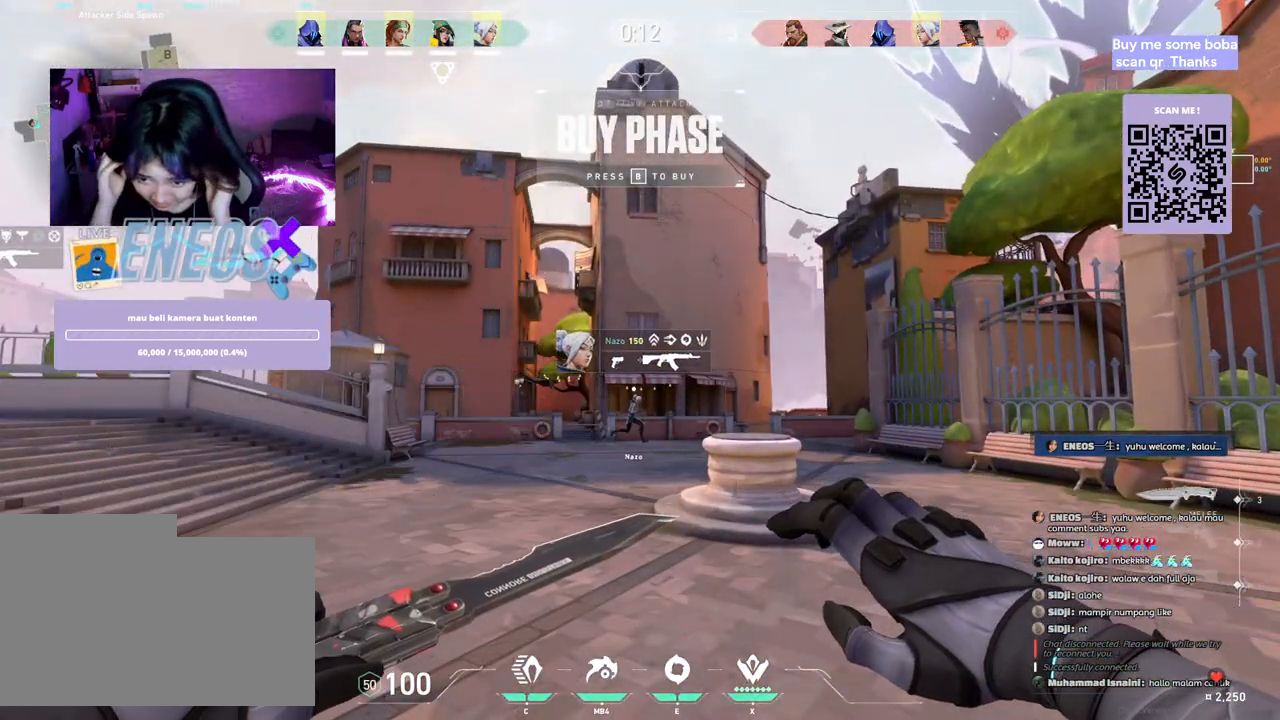
{"keys": [], "mouse": [], "events": []}
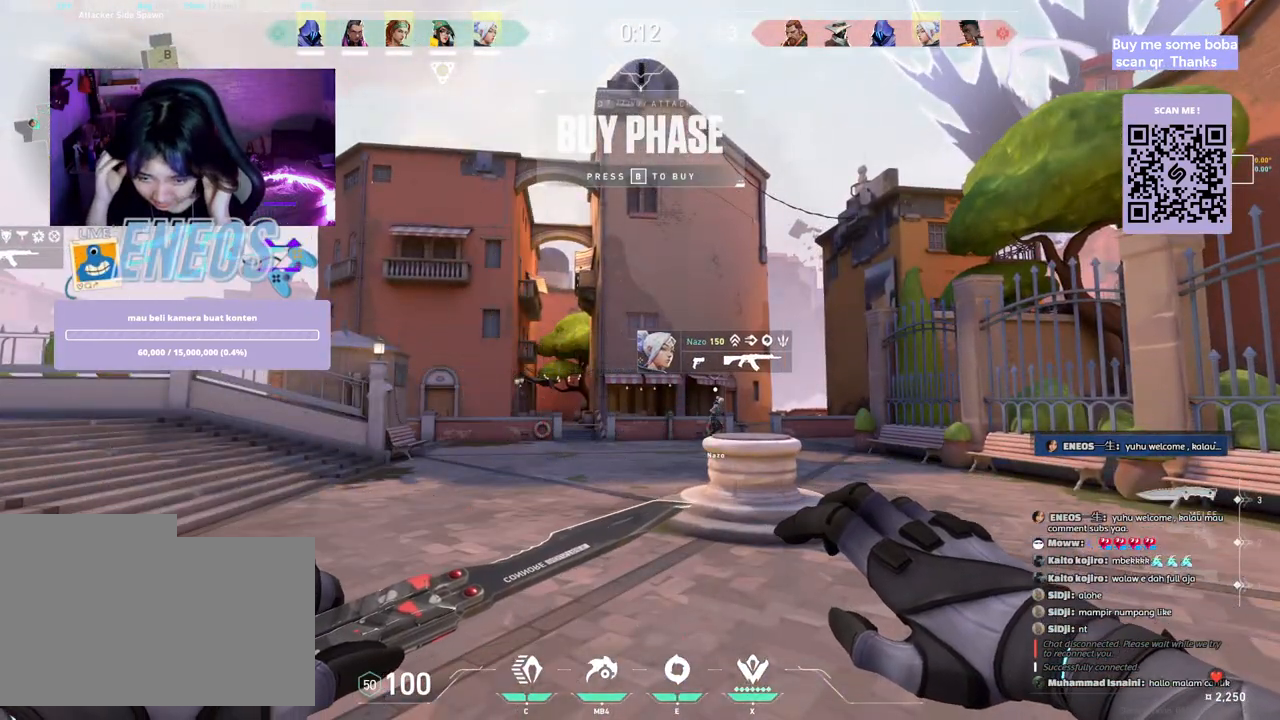
{"keys": [], "mouse": [], "events": []}
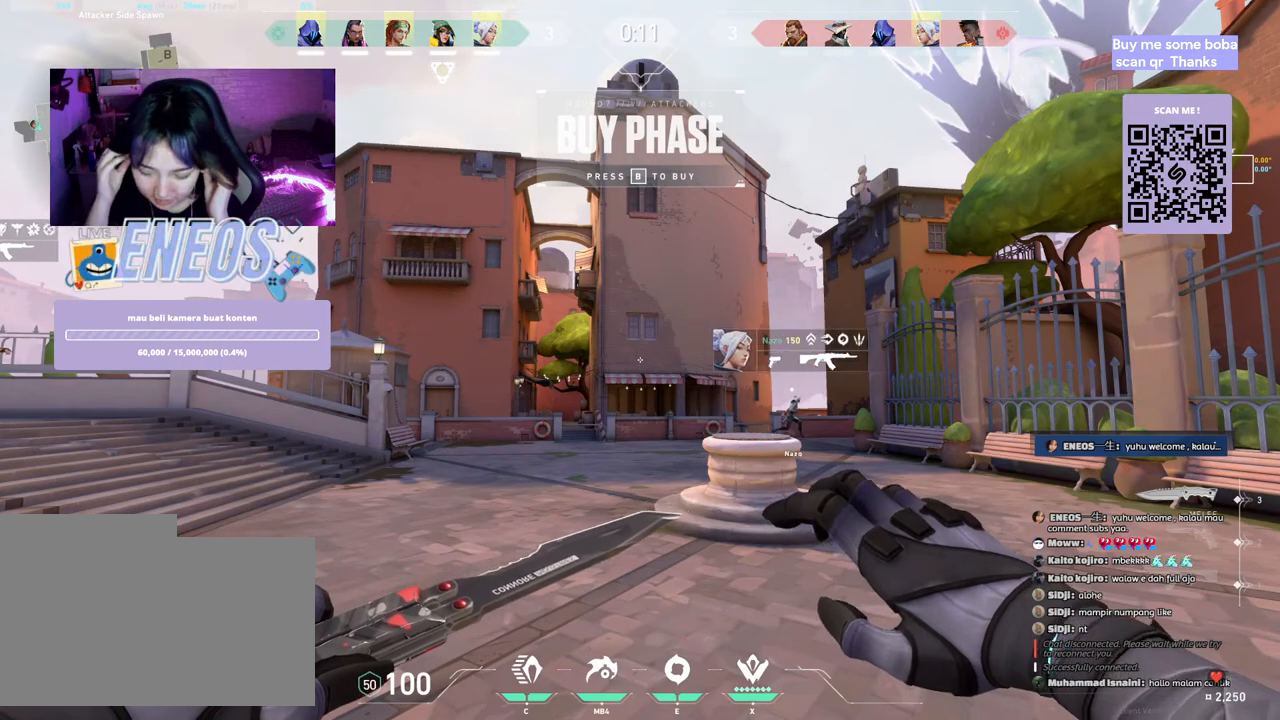
{"keys": [], "mouse": [], "events": []}
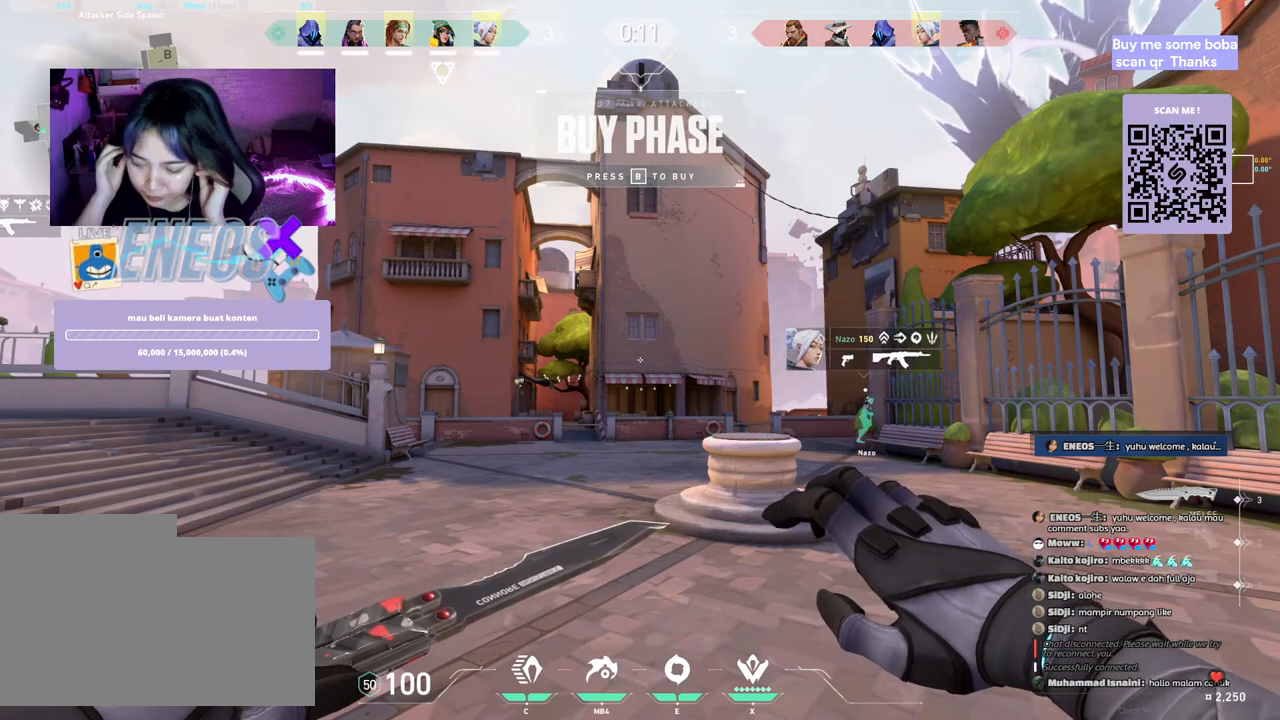
{"keys": [], "mouse": [], "events": []}
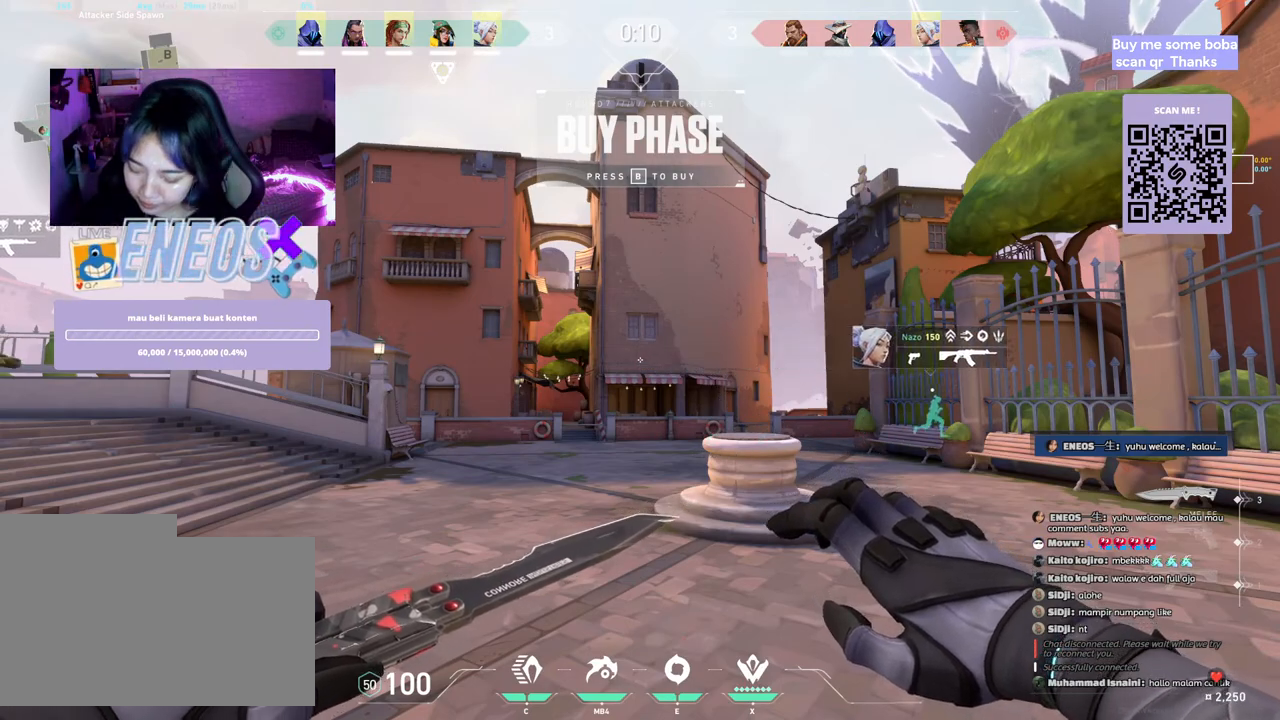
{"keys": ["w"], "mouse": [], "events": [[217, "a", "down"], [350, "w", "down"], [417, "a", "up"]]}
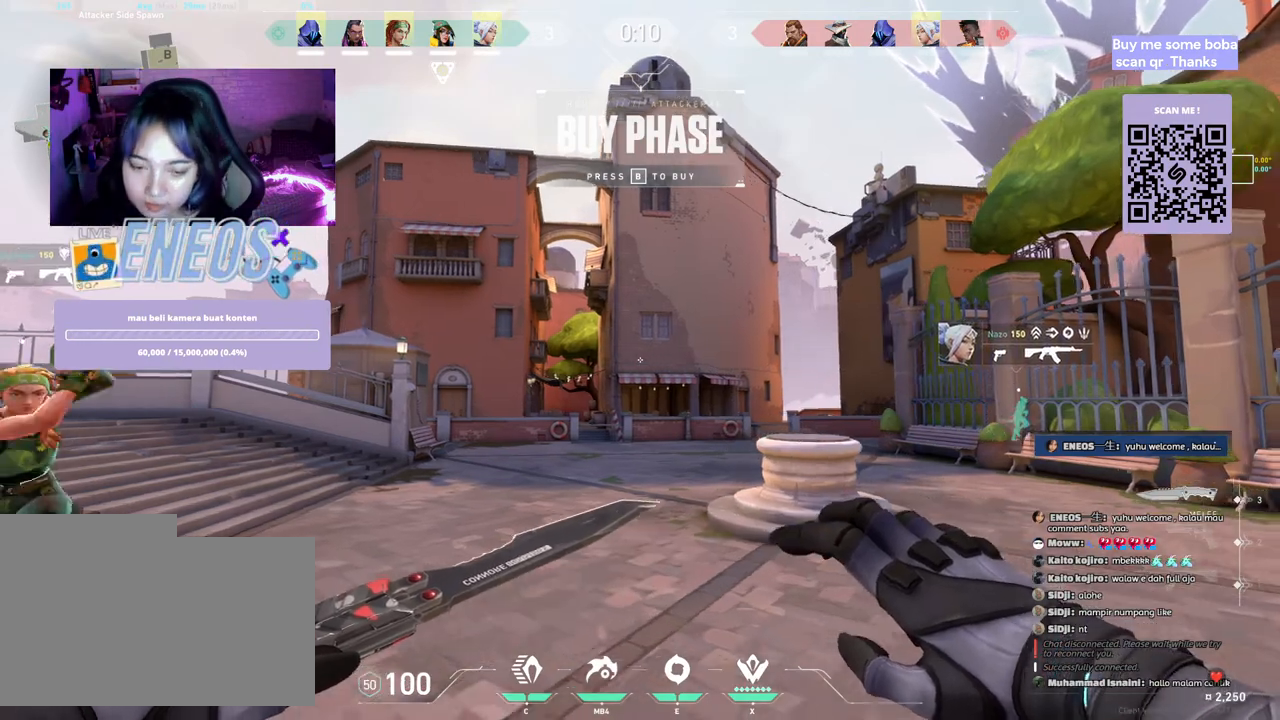
{"keys": ["w"], "mouse": [], "events": []}
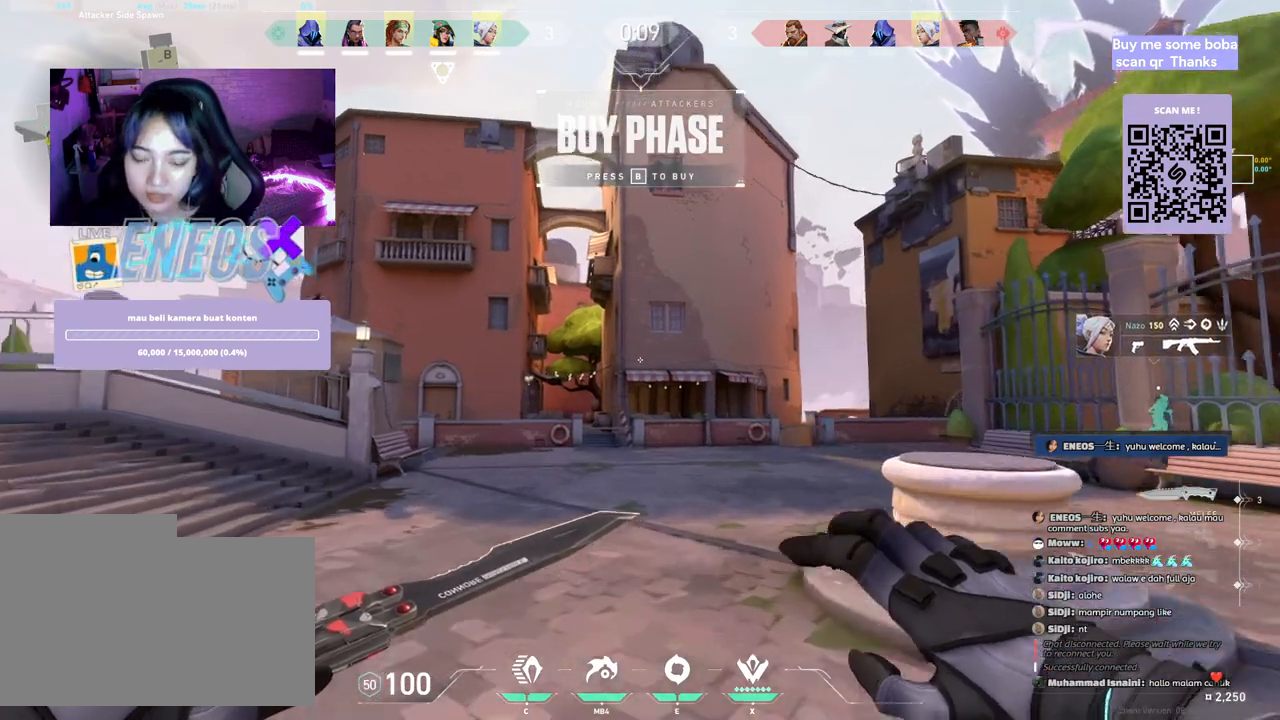
{"keys": ["w"], "mouse": ["left"]}
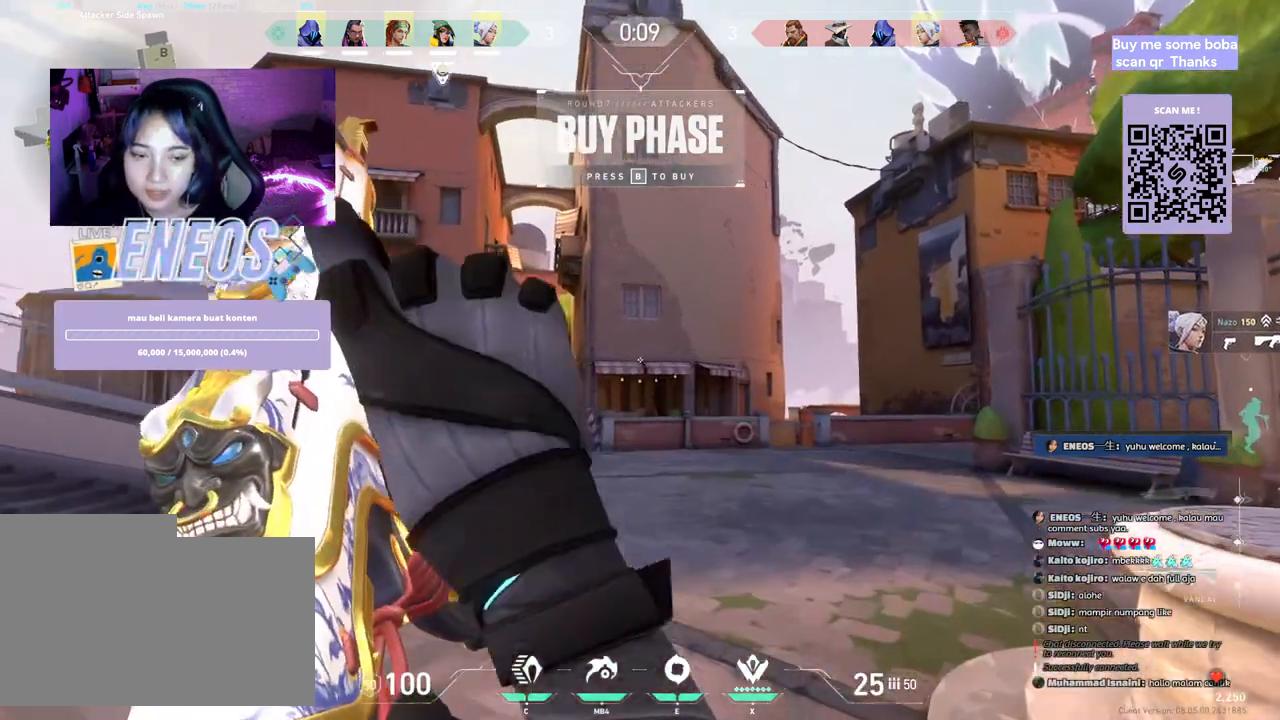
{"keys": ["w"], "mouse": [], "events": [[50, "mouse_left", "up"], [100, "mouse_wheel", "down"], [300, "mouse_wheel", "up"]]}
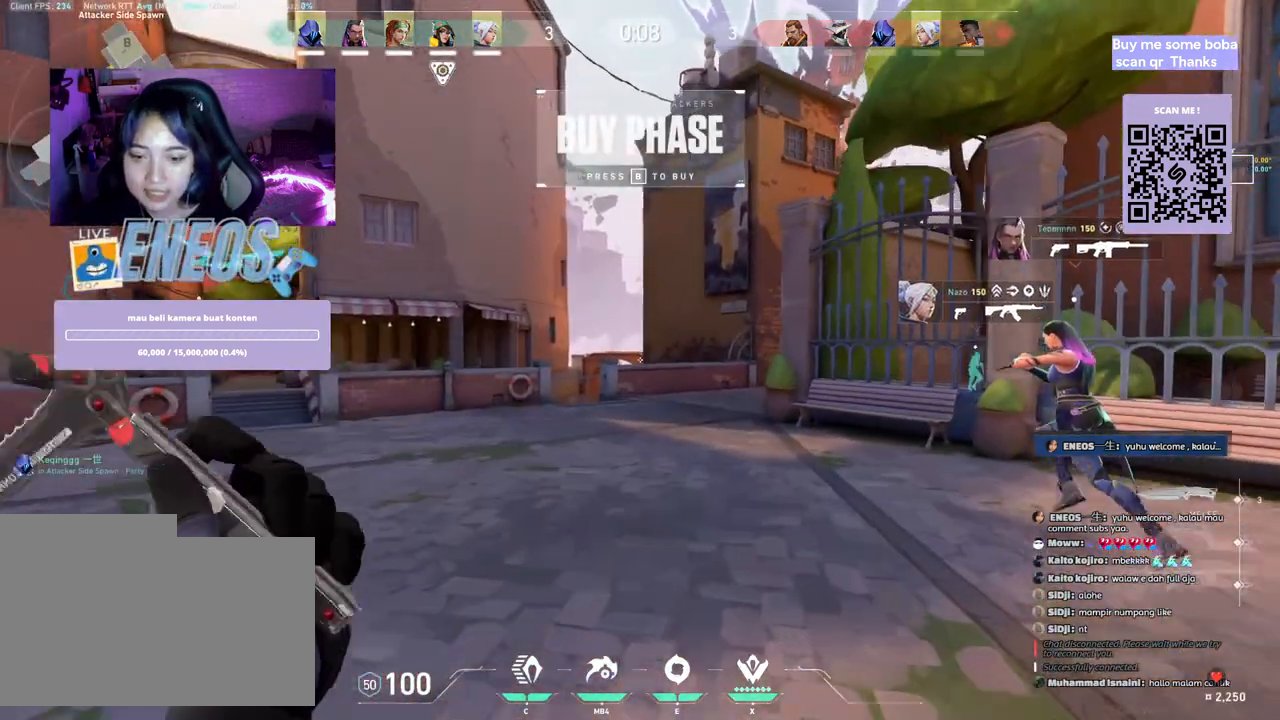
{"keys": ["w"], "mouse": ["right"], "events": [[467, "mouse_right", "down"]]}
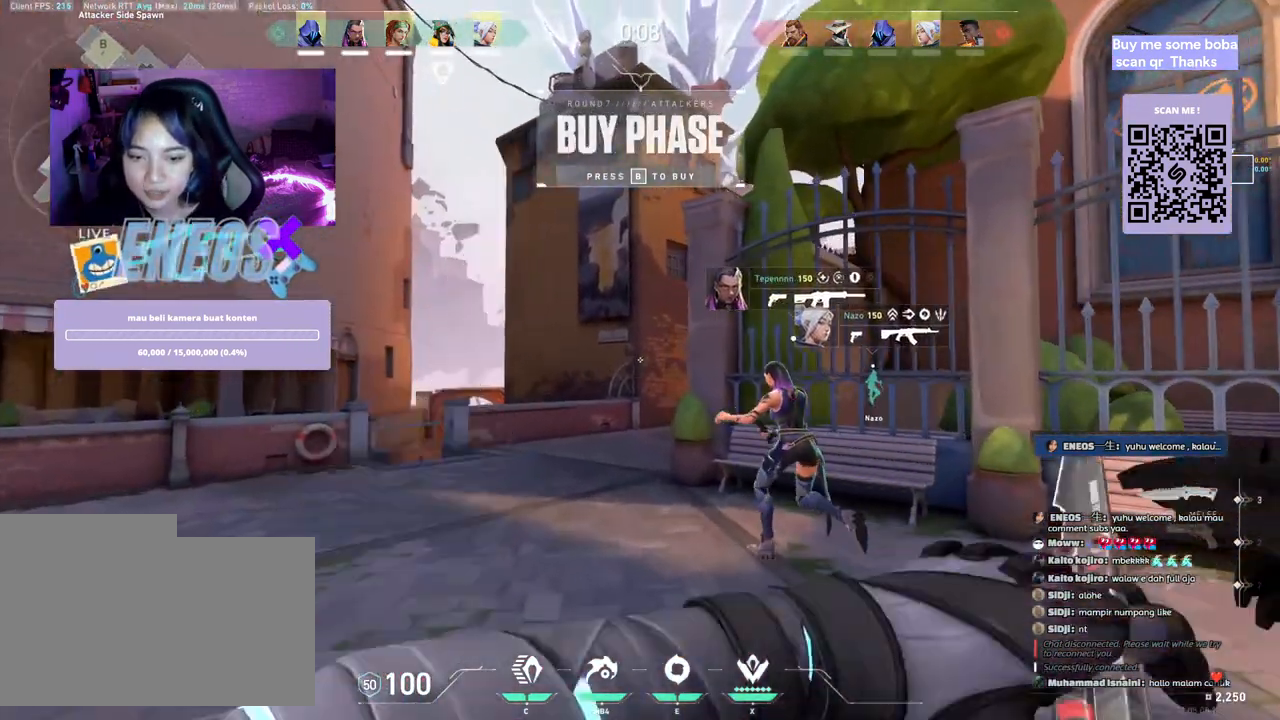
{"keys": ["w"], "mouse": [], "events": [[117, "mouse_right", "up"]]}
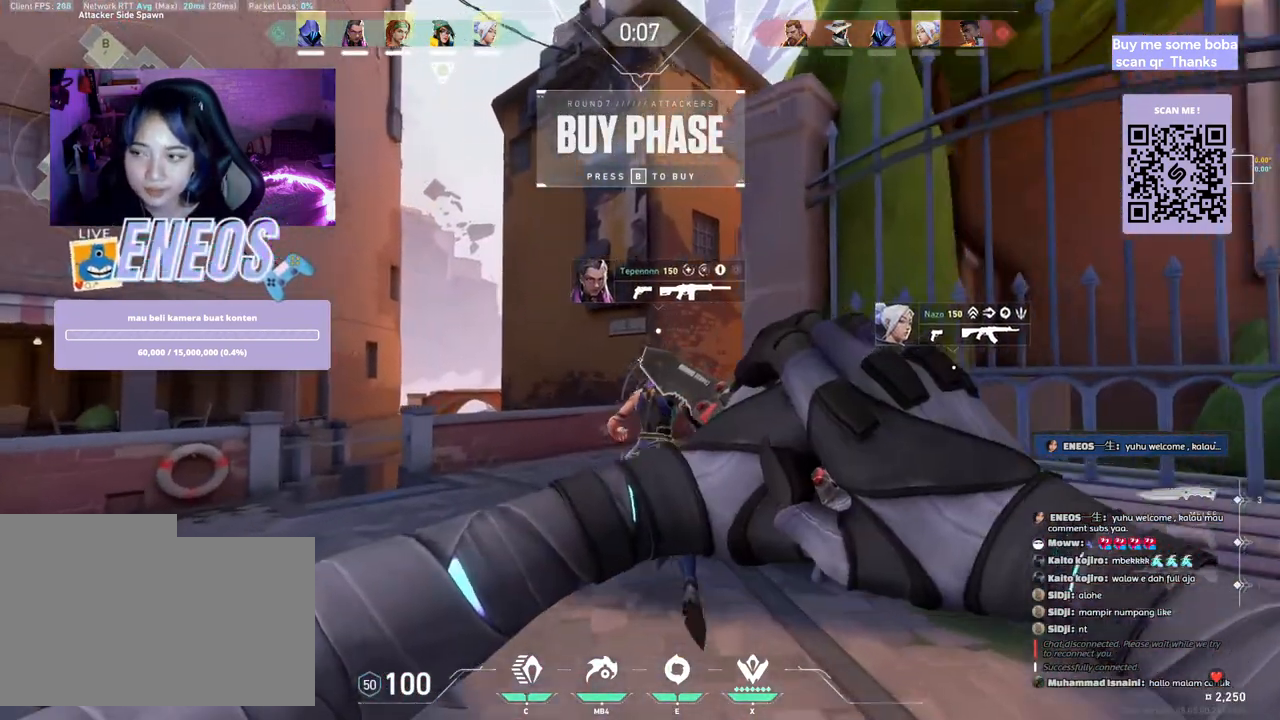
{"keys": ["w"], "mouse": [], "events": []}
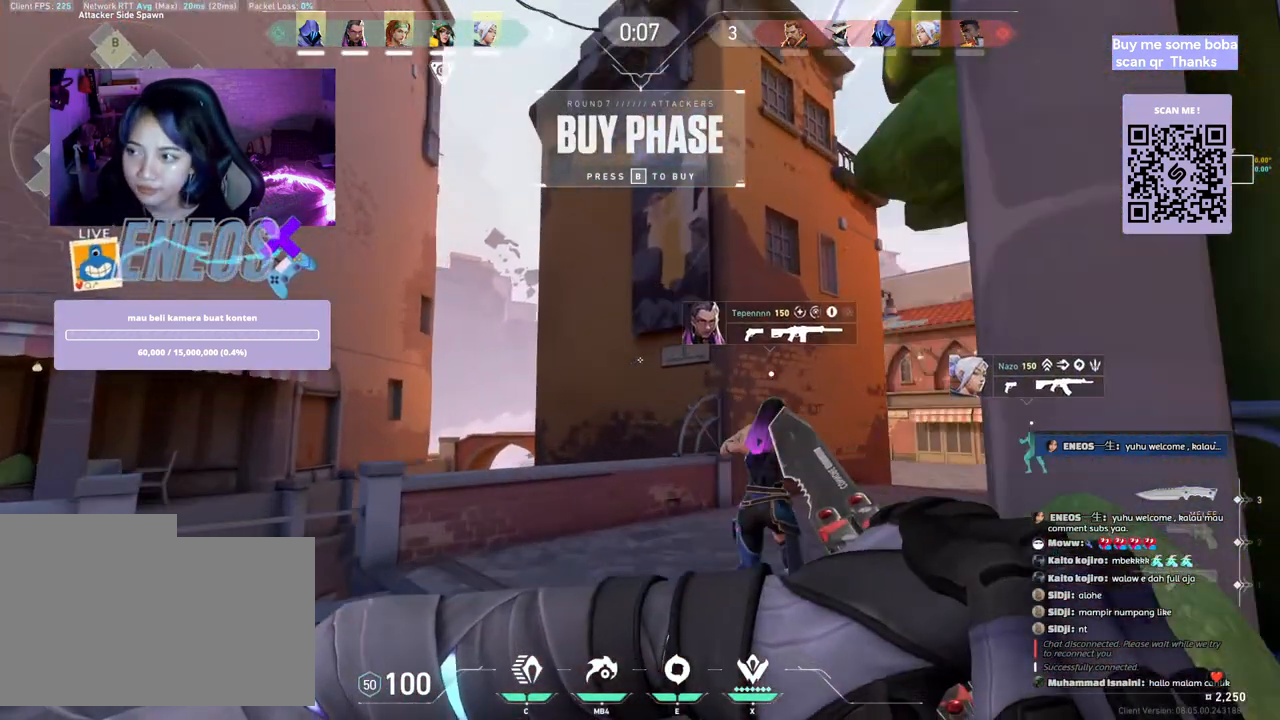
{"keys": ["w"], "mouse": [], "events": [[300, "mouse_right", "down"], [450, "mouse_right", "up"]]}
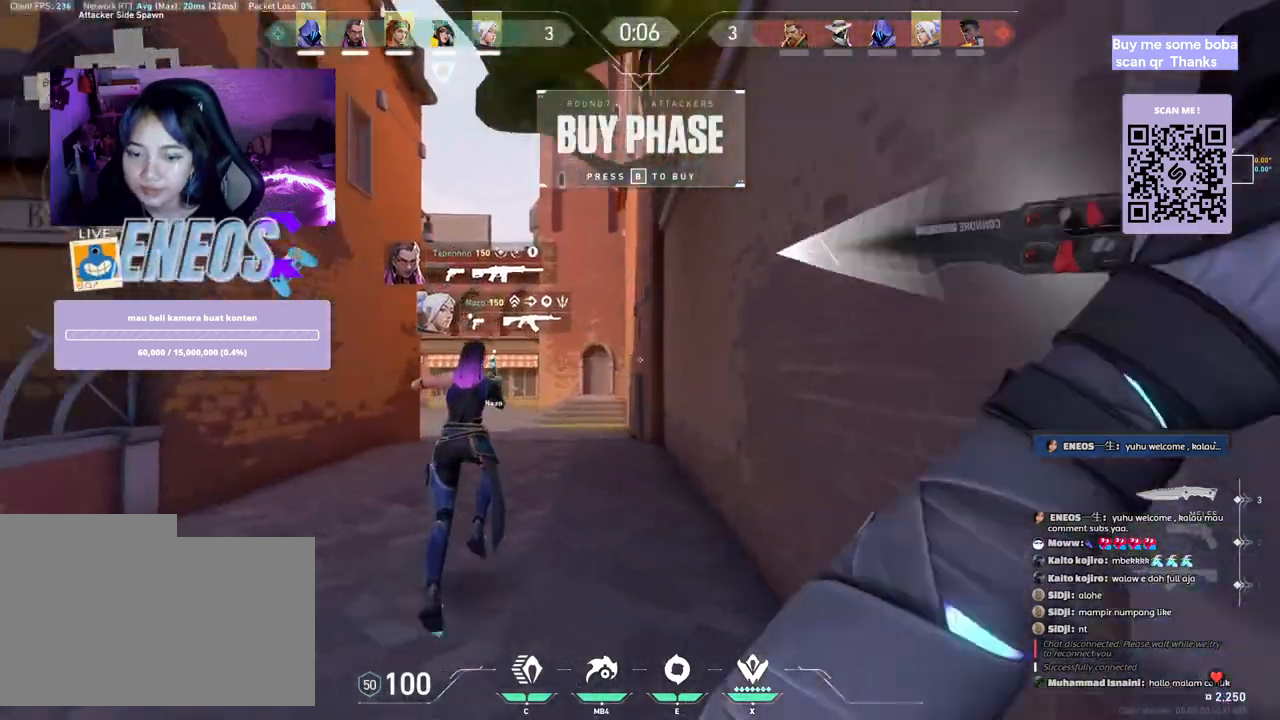
{"keys": ["w"], "mouse": [], "events": []}
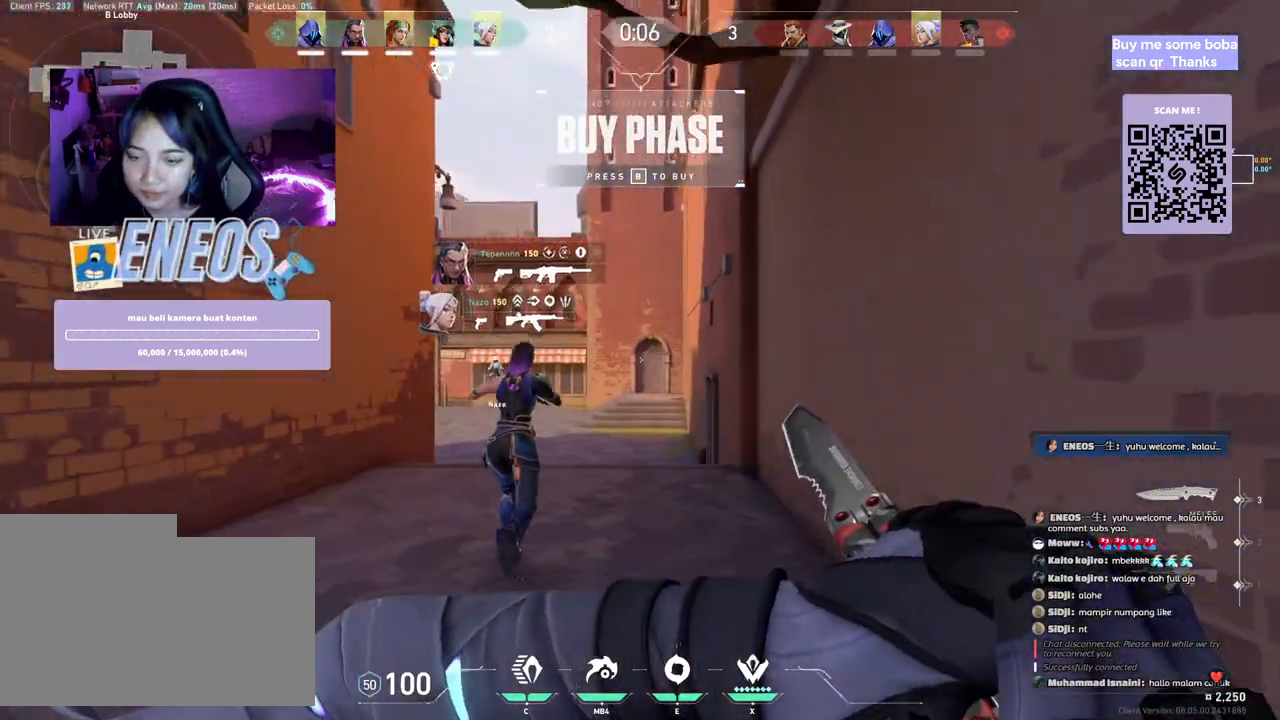
{"keys": ["w"], "mouse": [], "events": []}
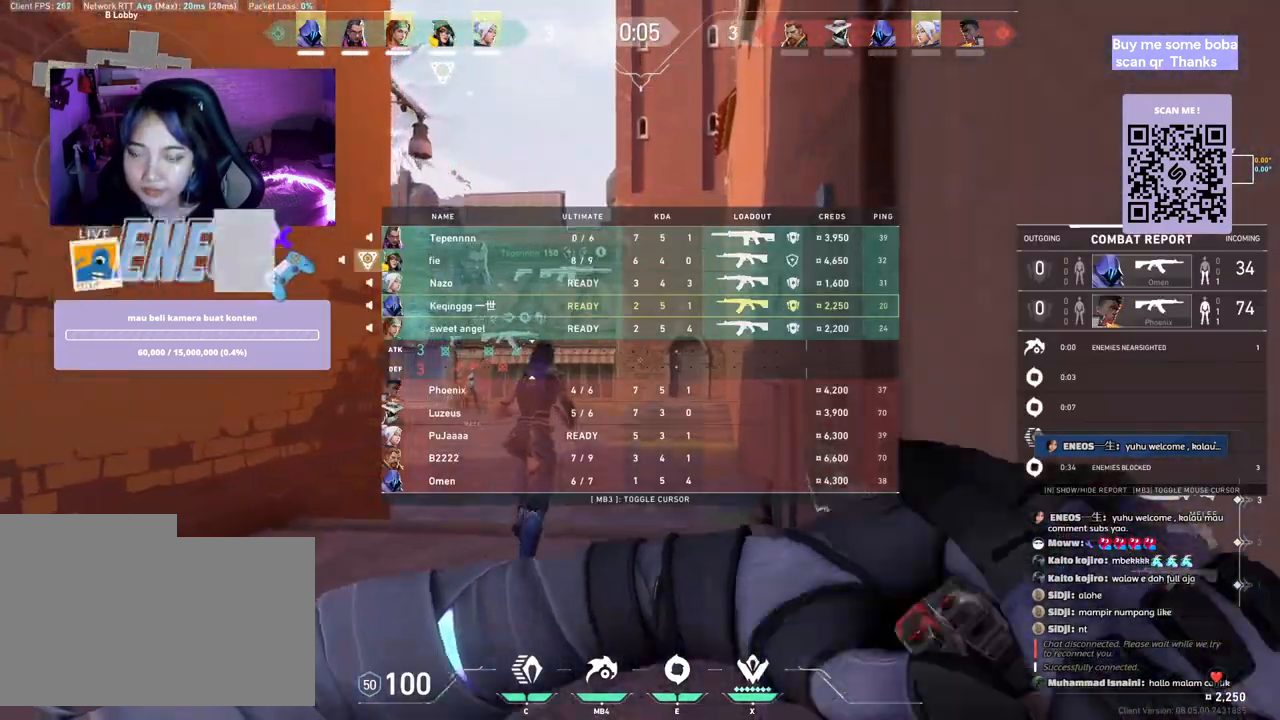
{"keys": ["w"], "mouse": [], "events": []}
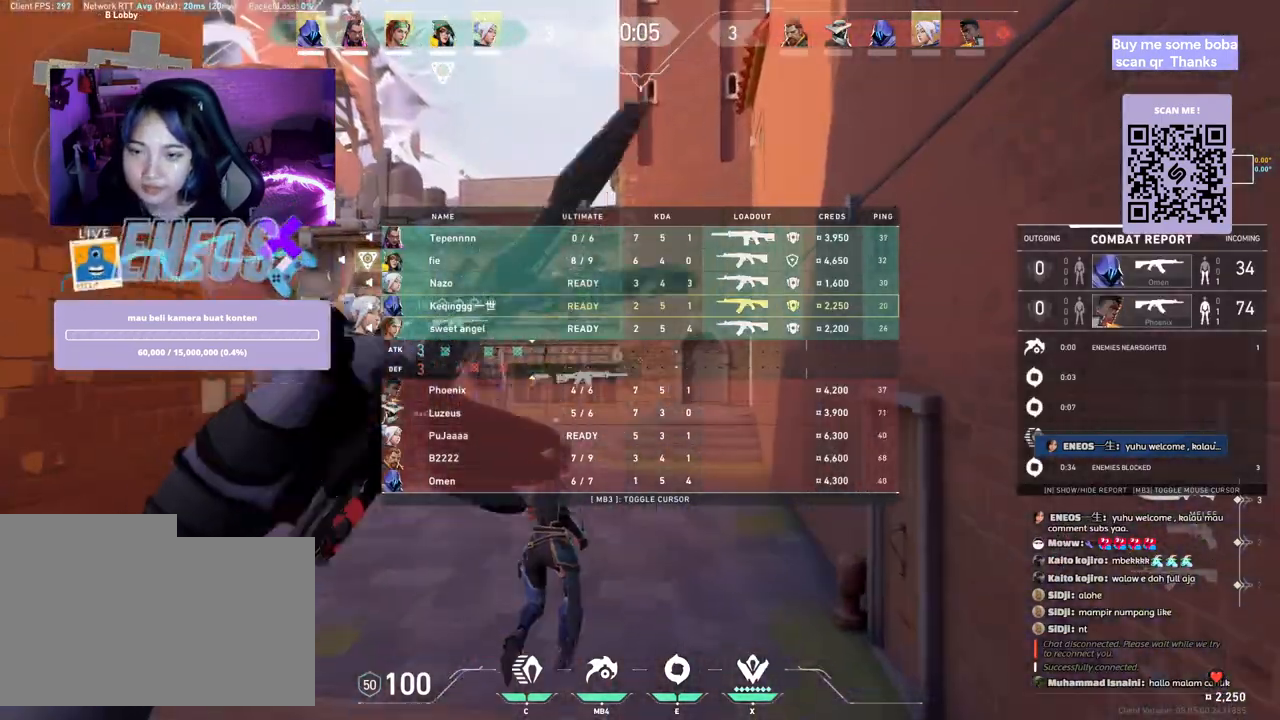
{"keys": ["w"], "mouse": [], "events": [[17, "mouse_left", "down"], [117, "mouse_left", "up"]]}
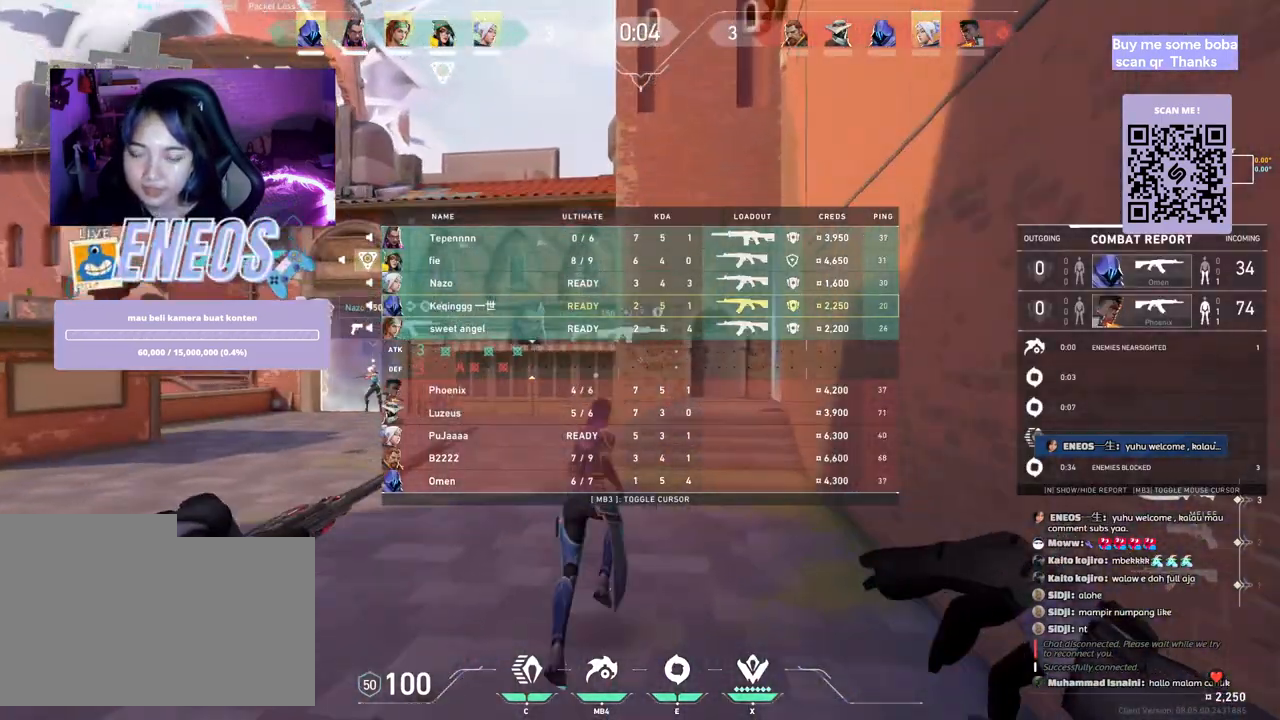
{"keys": ["w"], "mouse": [], "events": []}
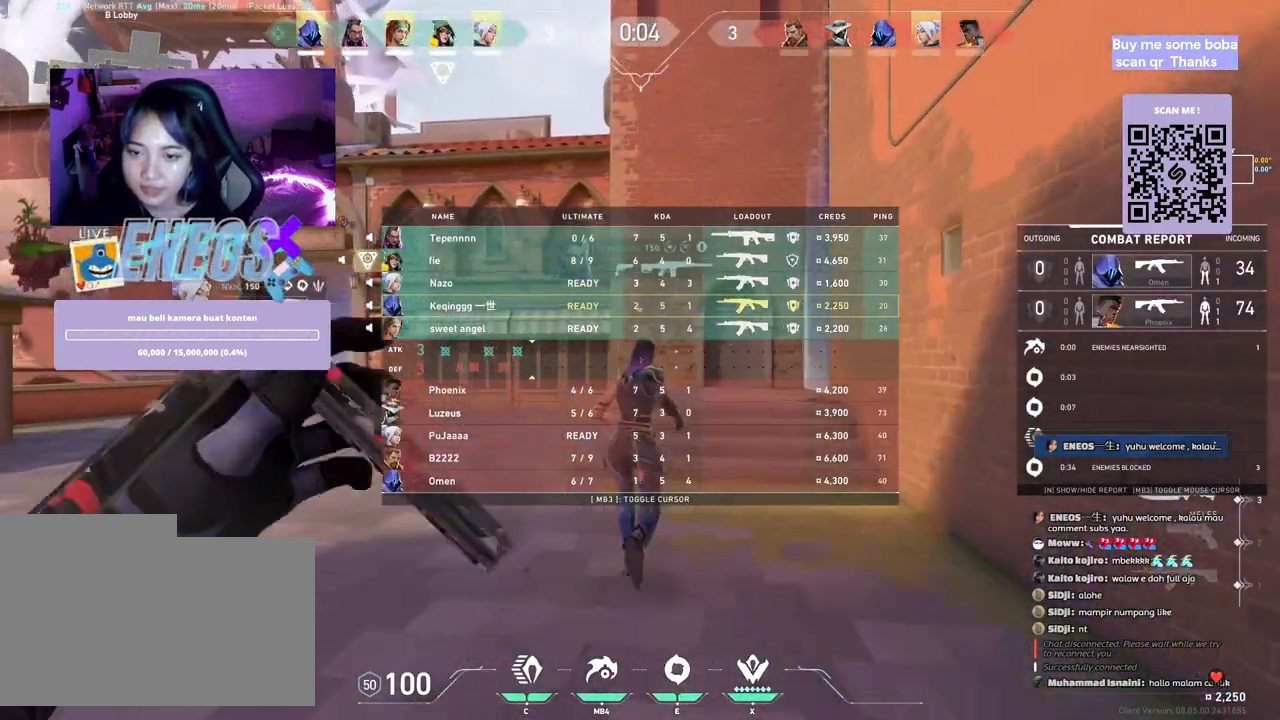
{"keys": ["space", "w"], "mouse": [], "events": [[317, "space", "down"]]}
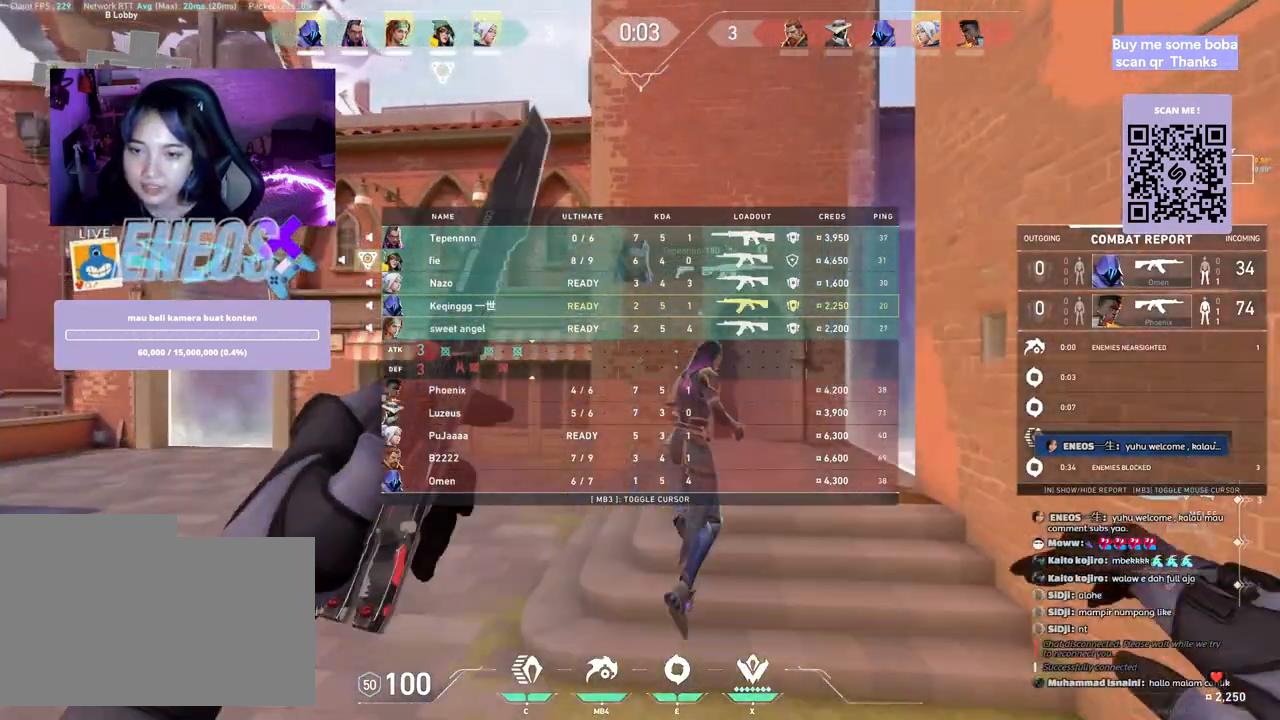
{"keys": ["w"], "mouse": [], "events": [[33, "space", "up"]]}
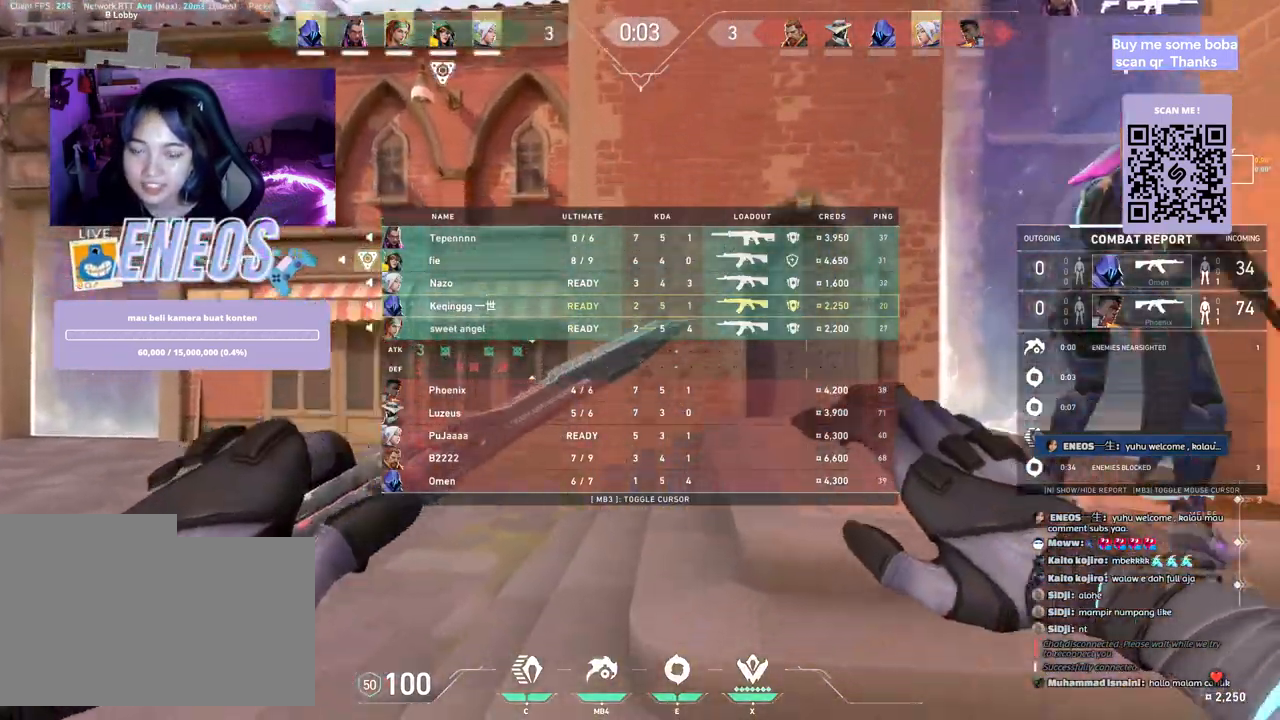
{"keys": ["w"], "mouse": [], "events": [[100, "space", "down"], [317, "space", "up"]]}
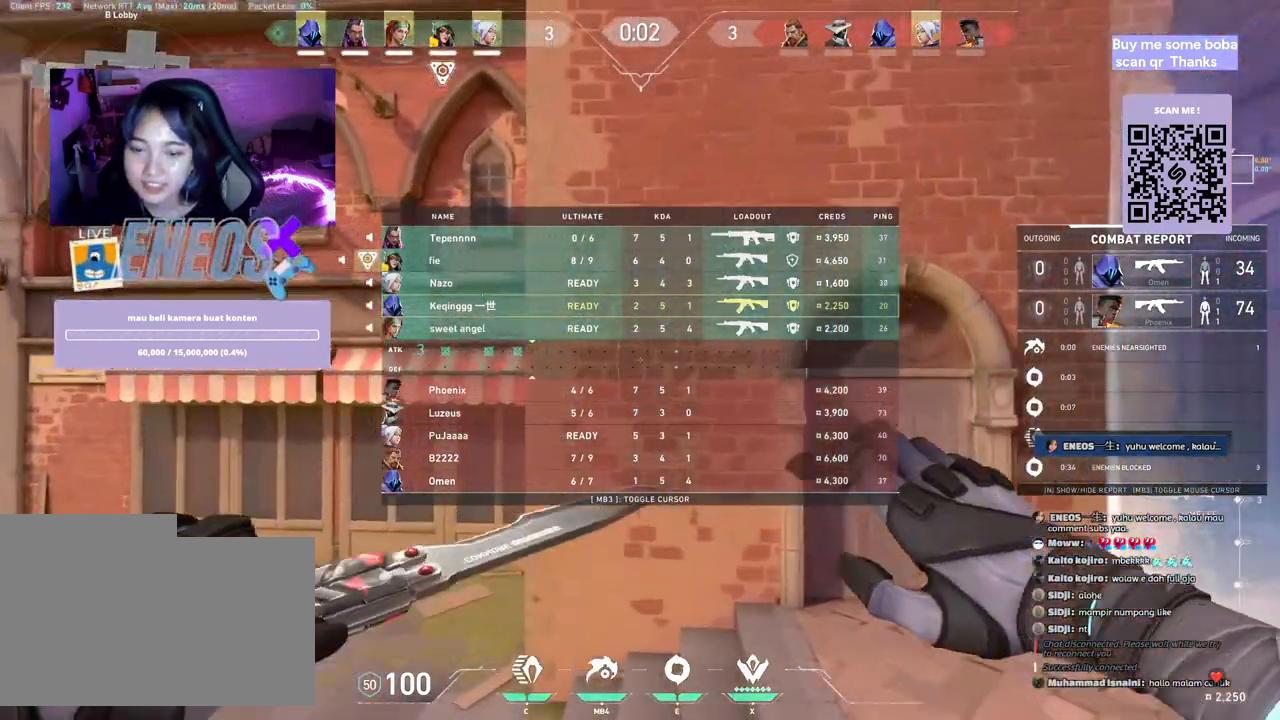
{"keys": ["d"], "mouse": [], "events": [[300, "space", "down"], [333, "d", "down"], [400, "w", "up"], [467, "space", "up"]]}
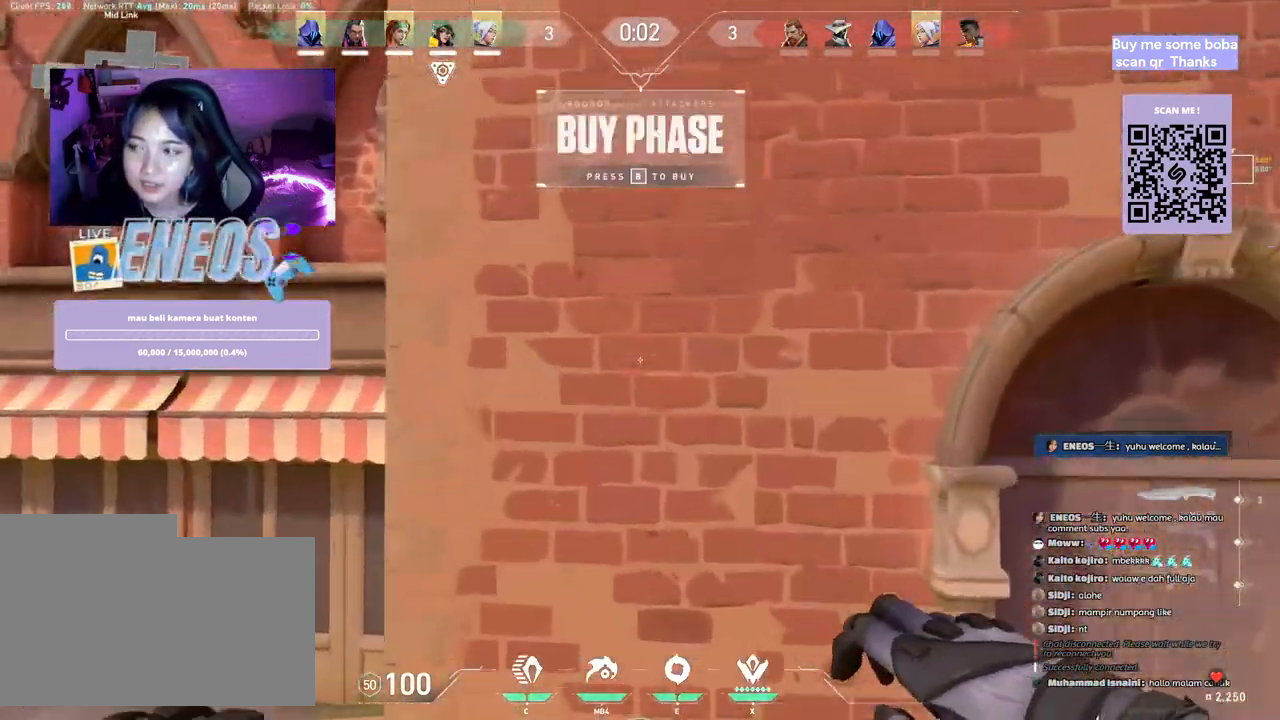
{"keys": ["a"], "mouse": [], "events": [[17, "a", "down"], [83, "d", "up"], [83, "mouse_left", "down"], [250, "mouse_left", "up"]]}
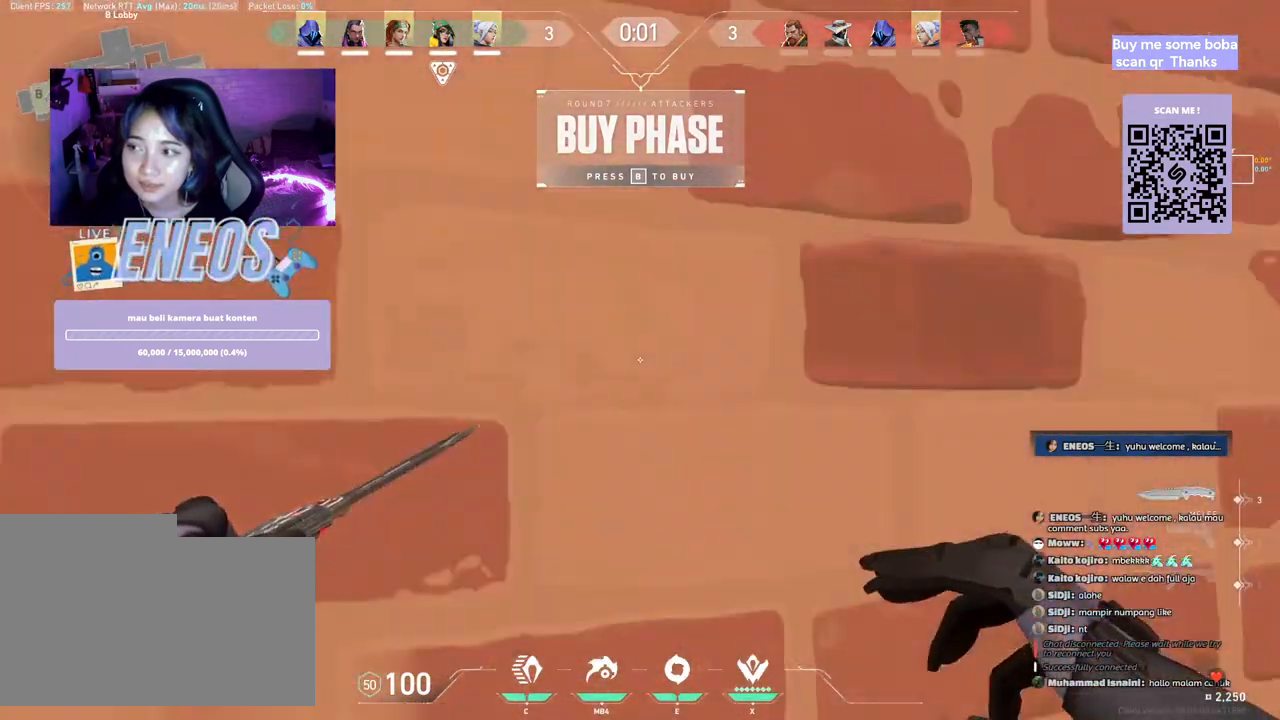
{"keys": ["d", "w"], "mouse": [], "events": [[283, "w", "down"], [383, "a", "up"], [467, "d", "down"]]}
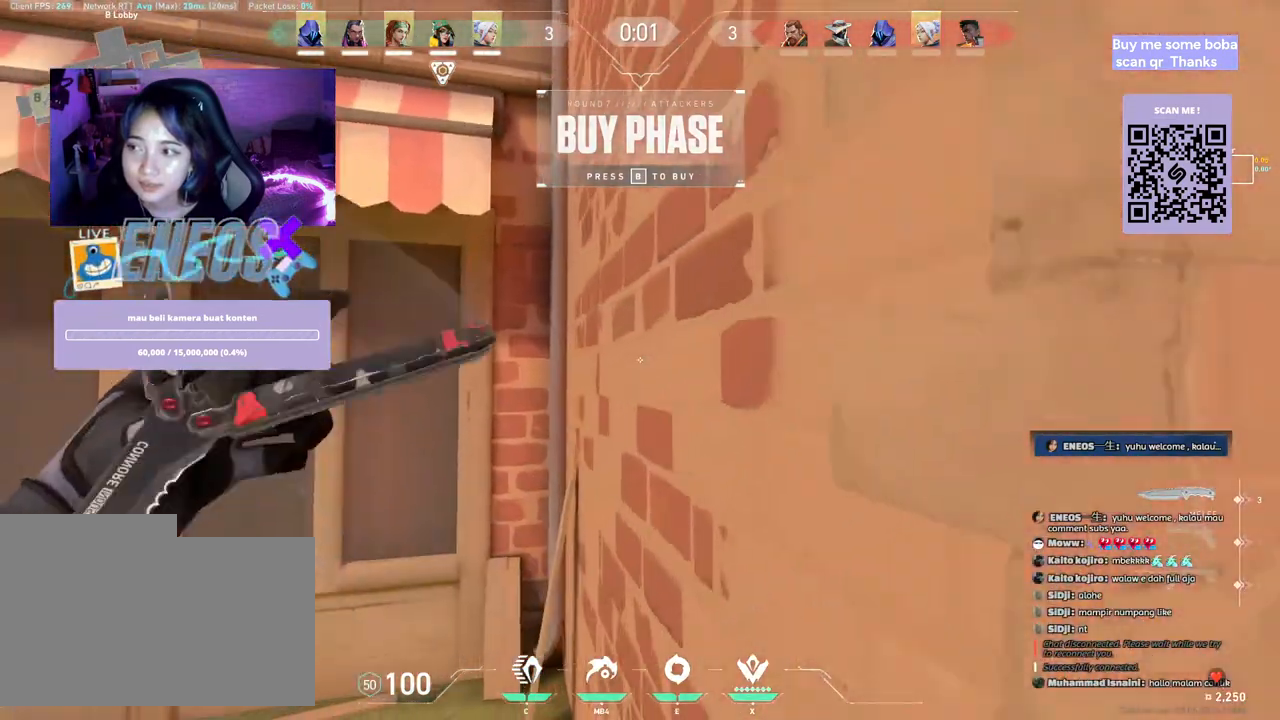
{"keys": ["w"], "mouse": [], "events": [[150, "mouse_mb4", "down"], [217, "mouse_mb4", "up"], [233, "d", "up"]]}